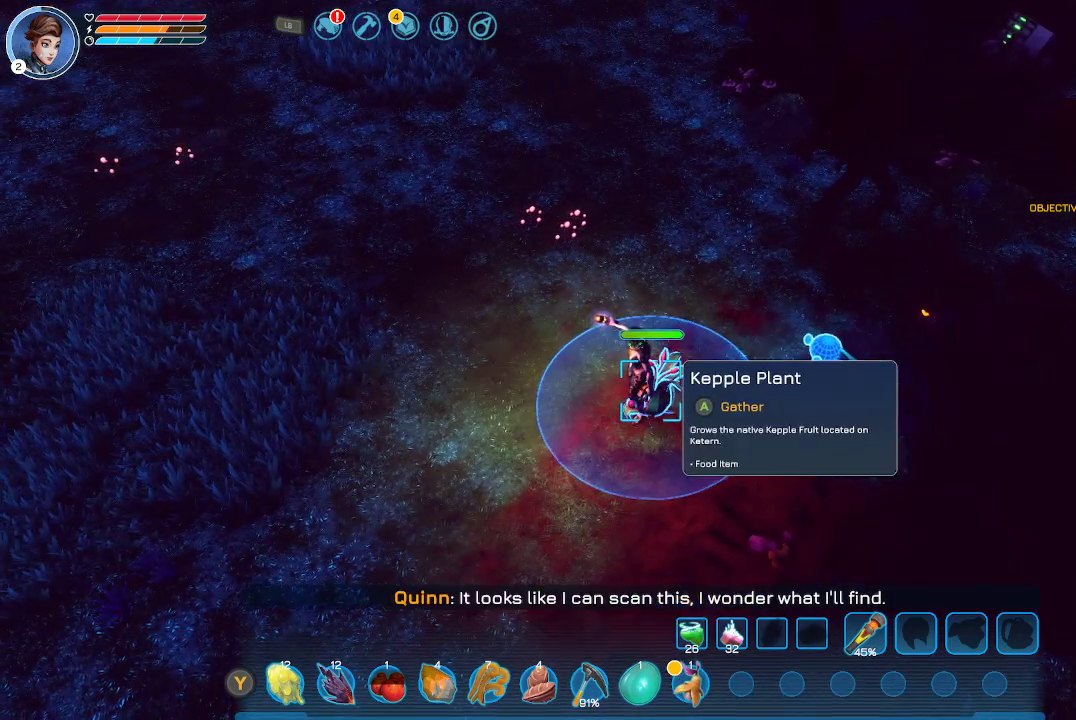
Gameplay with a controller (Xbox layout); each line is a JSON object with the inputs held at the frame after it. "events" lists button and stick changes between this image and that frame as [ms after this image, input, new state], when the widget could be followed in between.
{"buttons": ["A"], "left_stick": "center", "right_stick": "center", "events": [[100, "A", "down"]]}
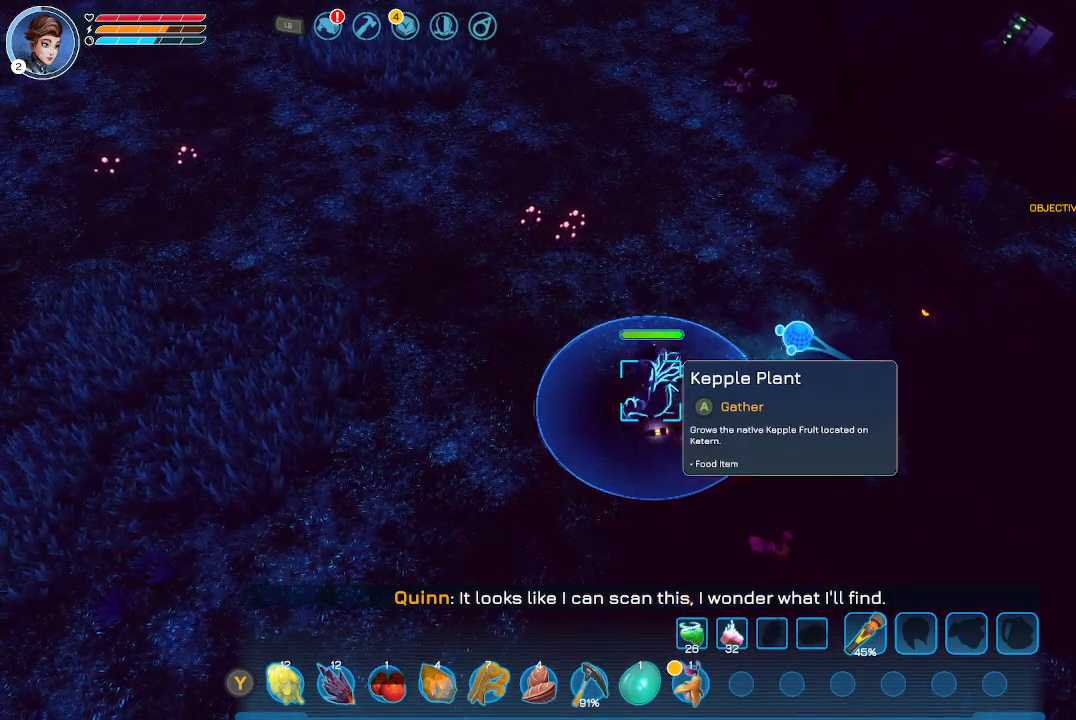
{"buttons": ["A"], "left_stick": "center", "right_stick": "center", "events": []}
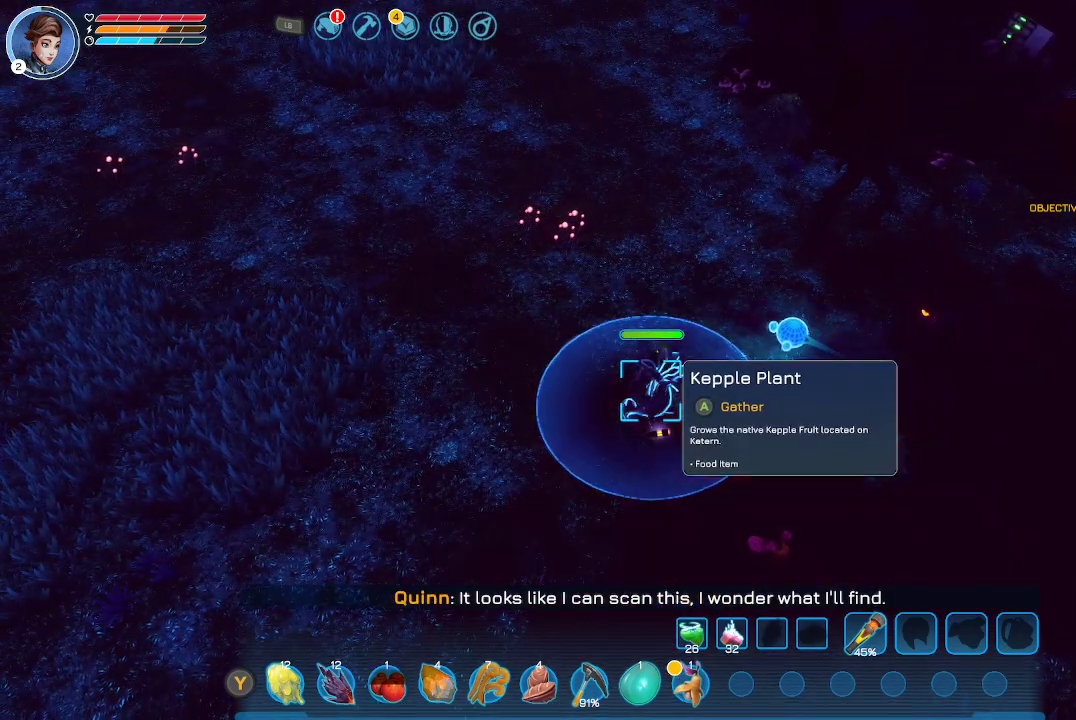
{"buttons": ["A"], "left_stick": "center", "right_stick": "center", "events": []}
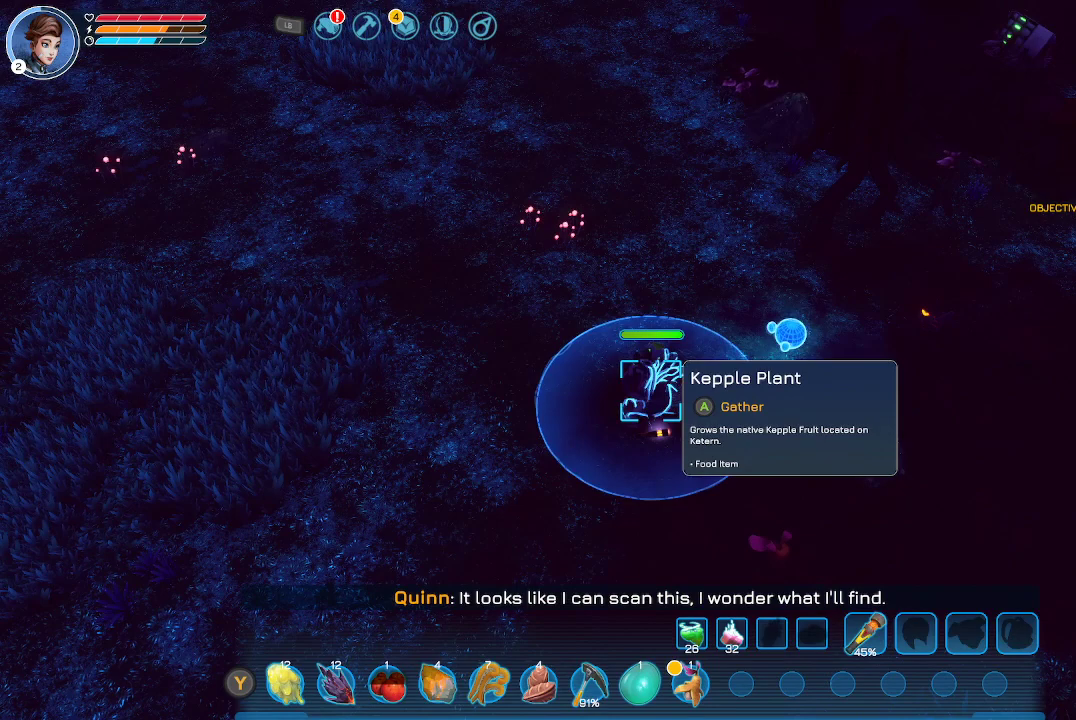
{"buttons": ["A"], "left_stick": "center", "right_stick": "center", "events": []}
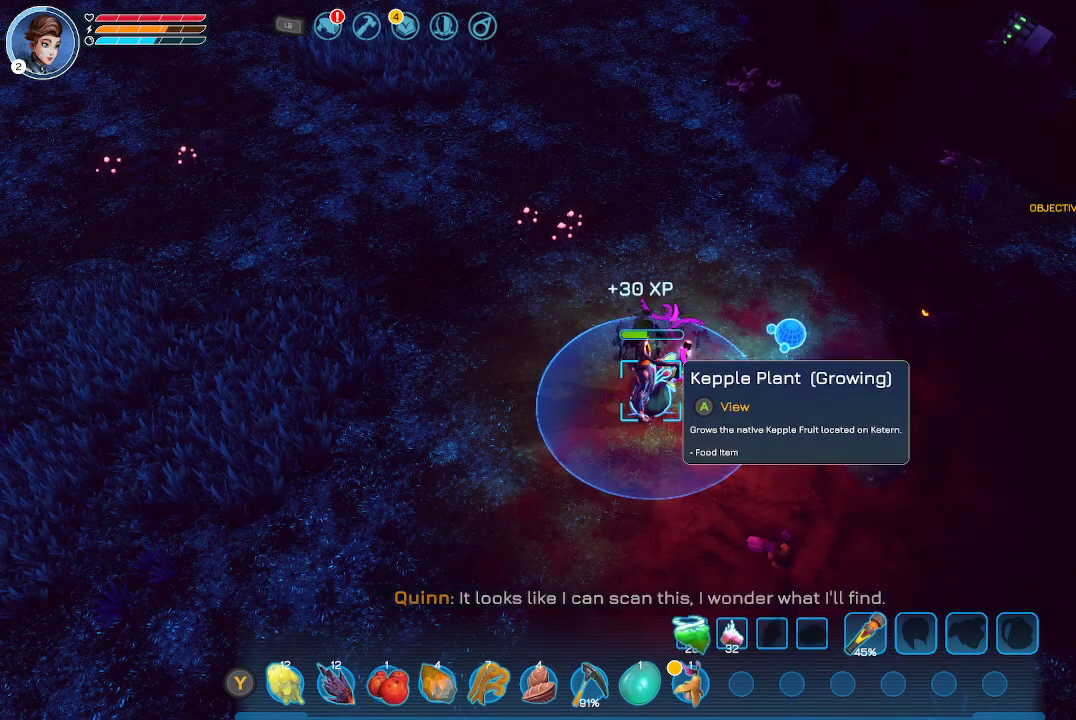
{"buttons": [], "left_stick": "center", "right_stick": "center", "events": [[133, "A", "up"]]}
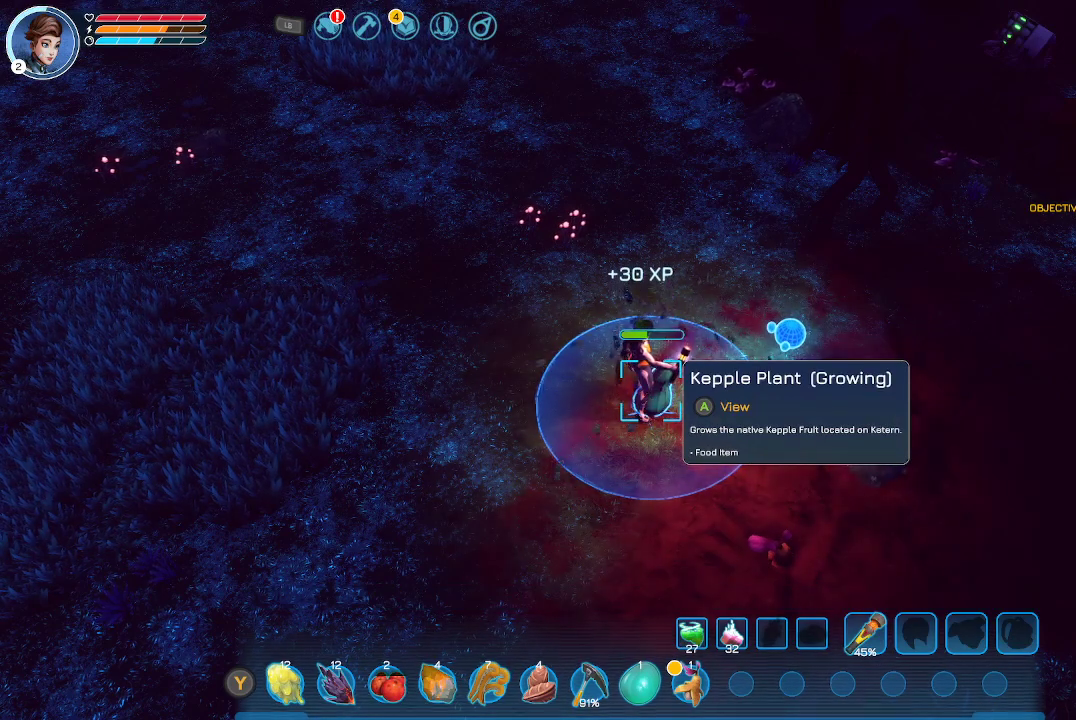
{"buttons": [], "left_stick": "center", "right_stick": "center", "events": [[233, "A", "down"], [367, "A", "up"]]}
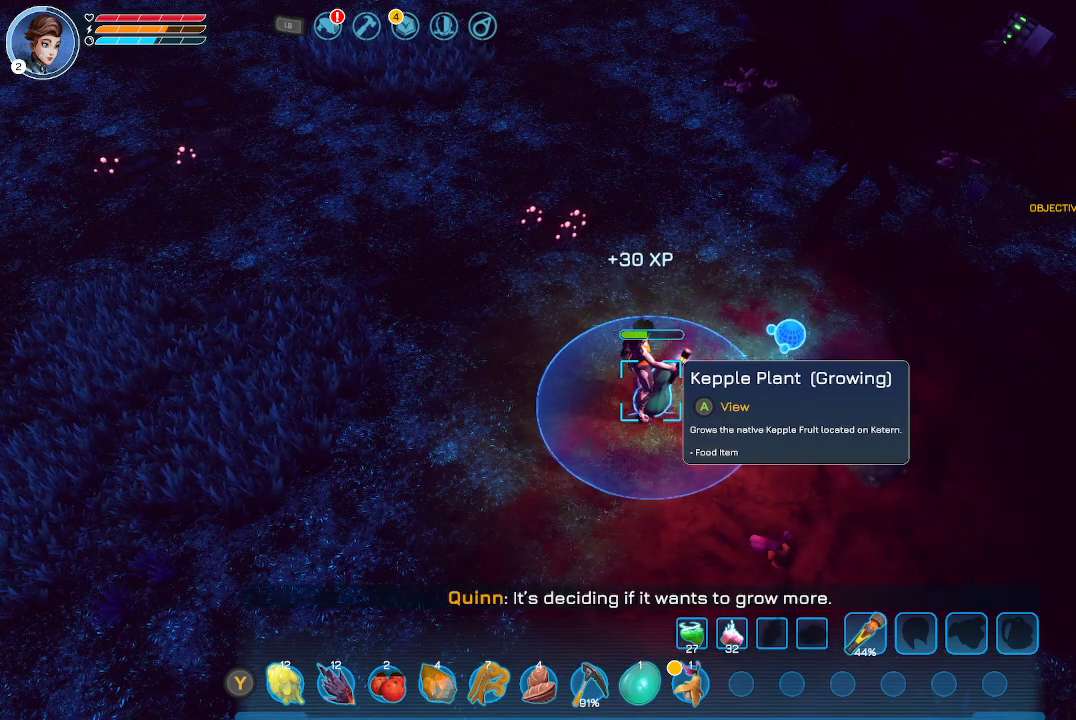
{"buttons": [], "left_stick": "down-right", "right_stick": "center", "events": [[267, "left_stick", "down-right"]]}
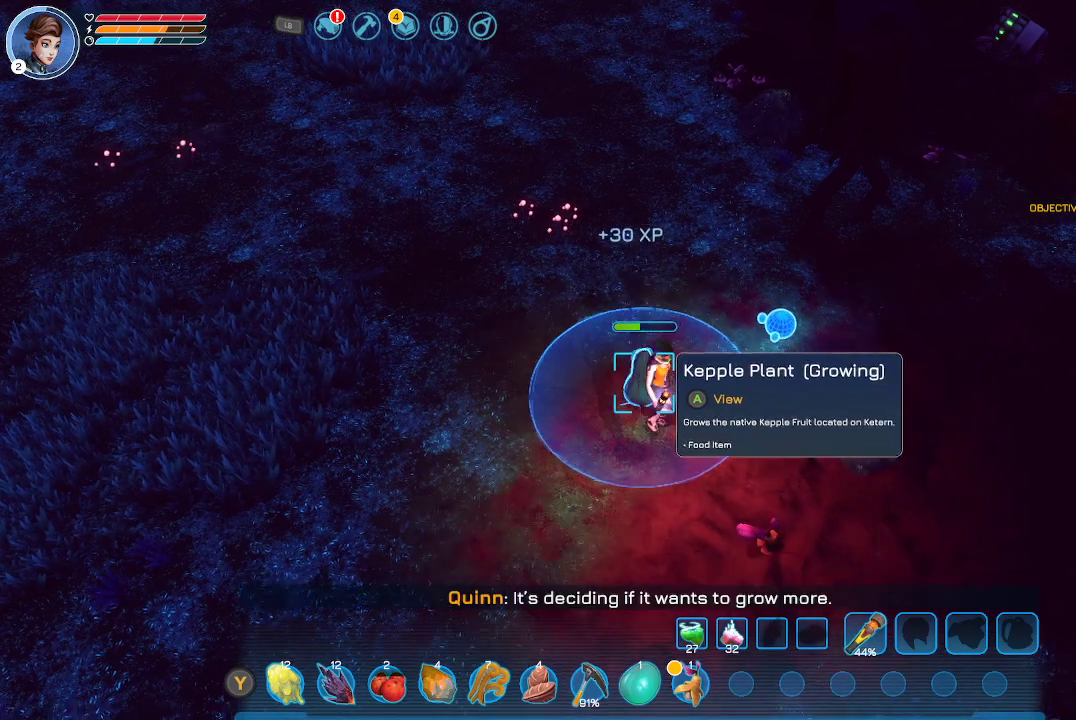
{"buttons": [], "left_stick": "right", "right_stick": "center", "events": [[400, "left_stick", "right"]]}
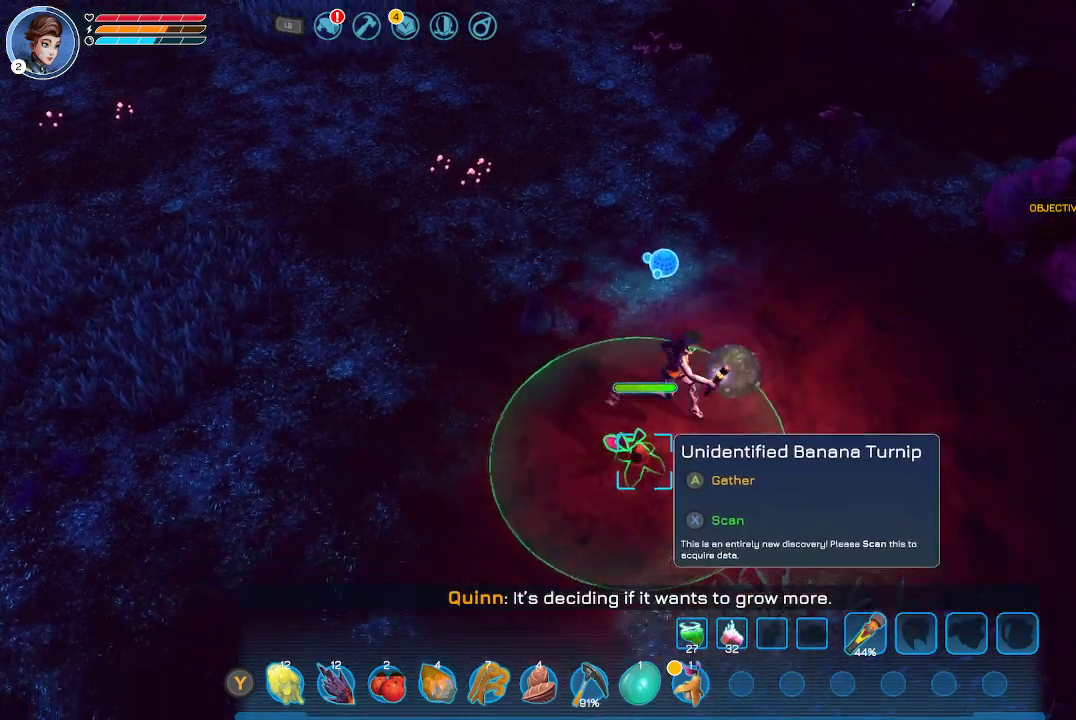
{"buttons": [], "left_stick": "down-left", "right_stick": "center", "events": [[367, "left_stick", "left"], [433, "left_stick", "down-left"]]}
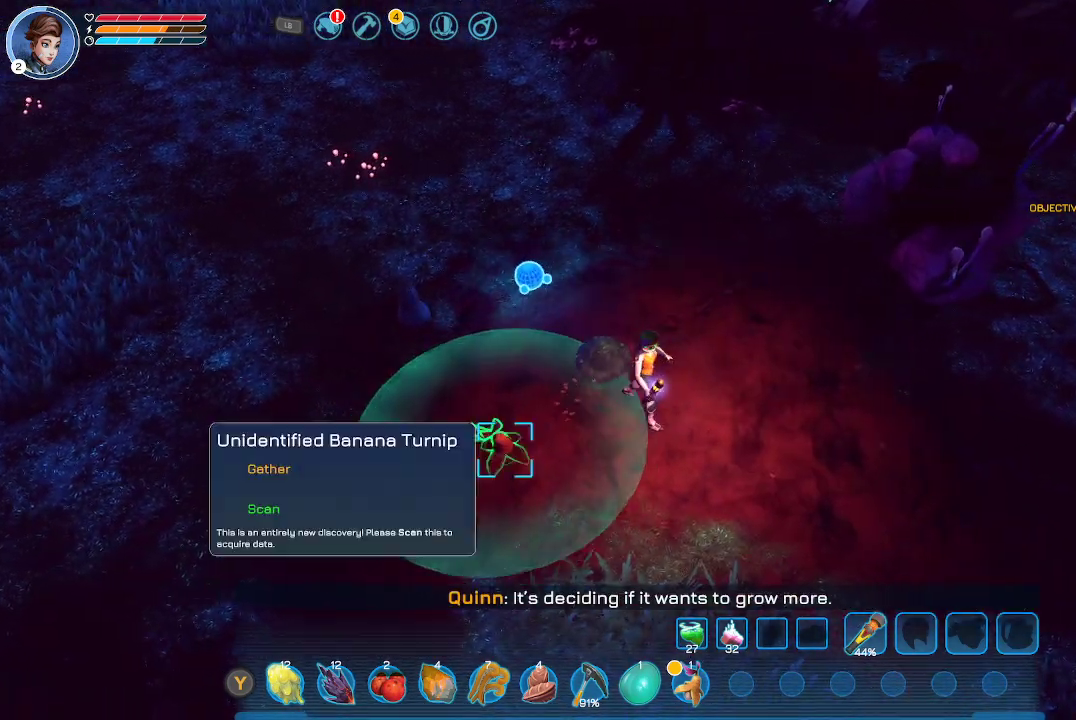
{"buttons": ["X"], "left_stick": "center", "right_stick": "center", "events": [[233, "left_stick", "center"], [400, "X", "down"]]}
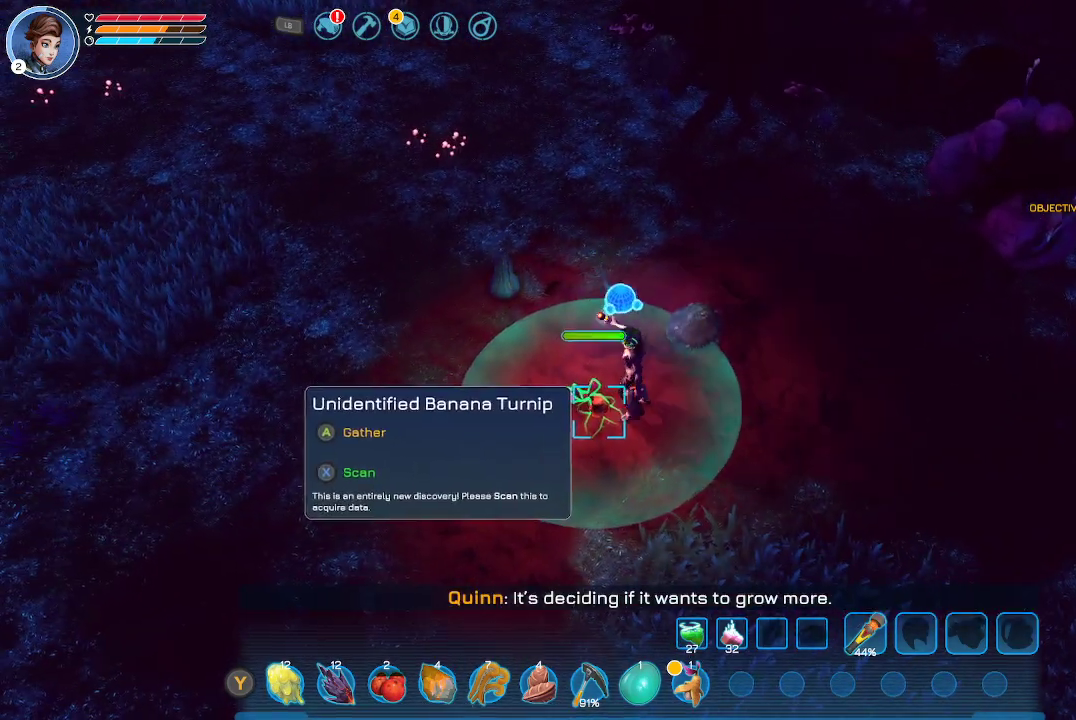
{"buttons": ["X"], "left_stick": "center", "right_stick": "center", "events": []}
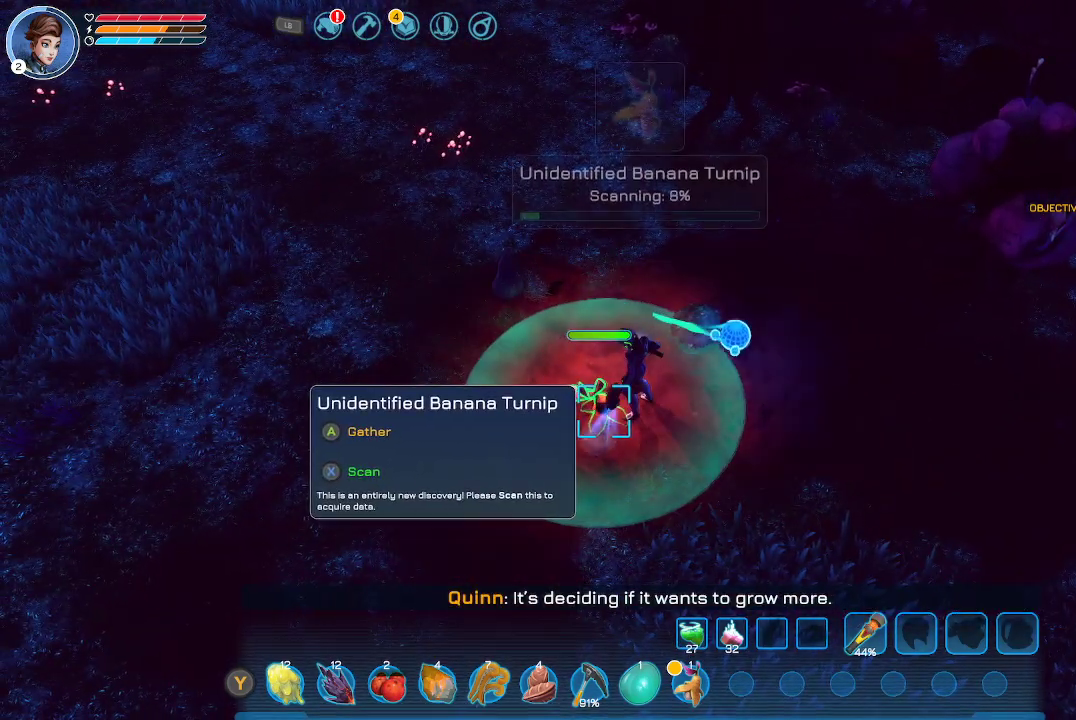
{"buttons": ["X"], "left_stick": "center", "right_stick": "center", "events": []}
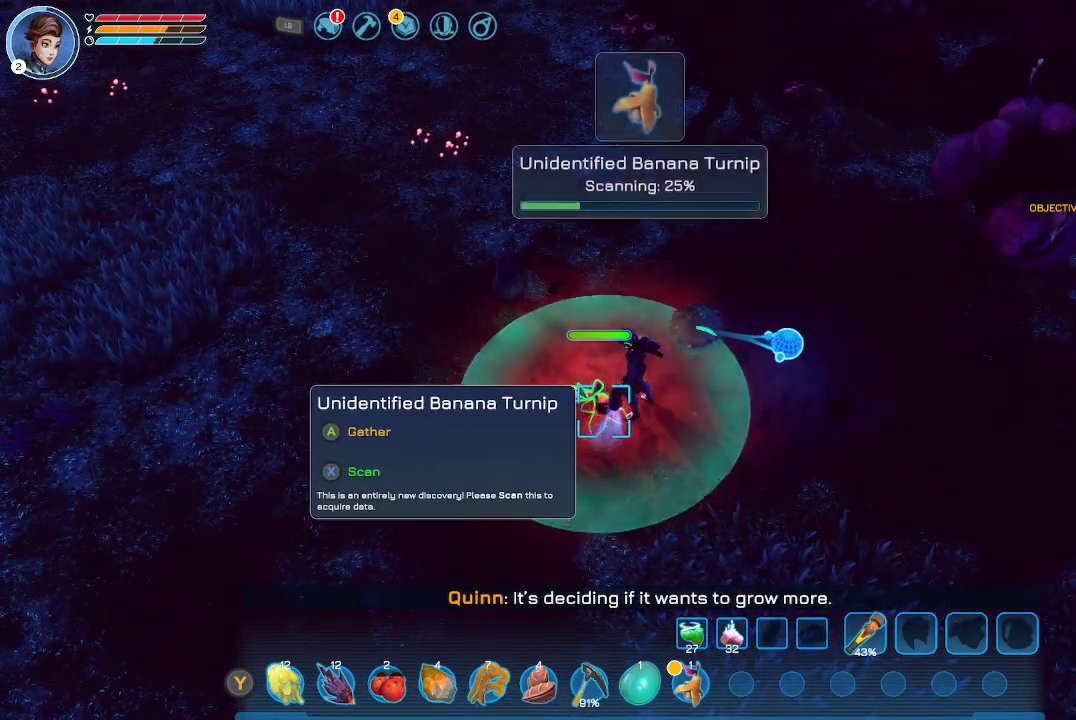
{"buttons": ["X"], "left_stick": "center", "right_stick": "center", "events": []}
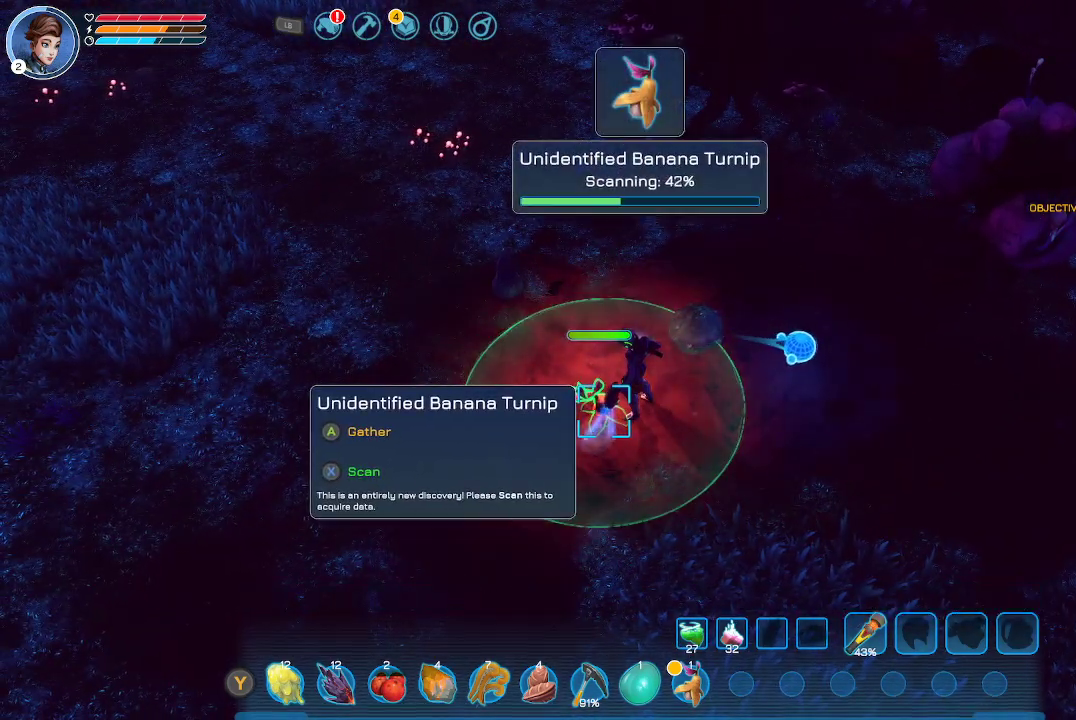
{"buttons": ["X"], "left_stick": "center", "right_stick": "center", "events": []}
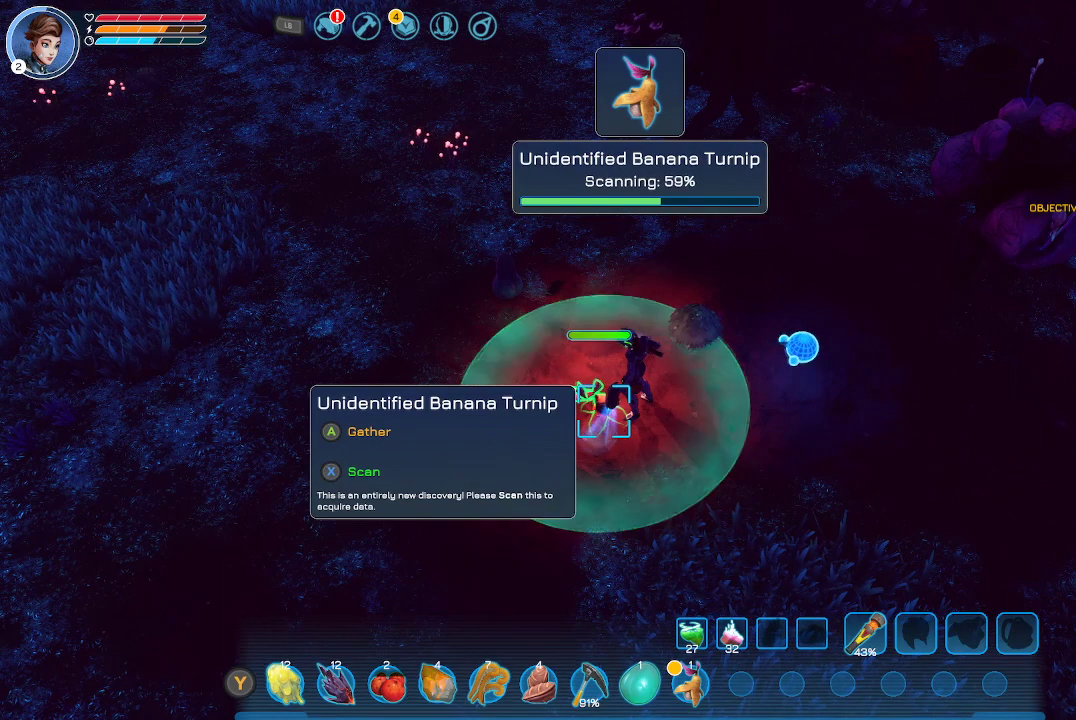
{"buttons": ["X"], "left_stick": "center", "right_stick": "center", "events": []}
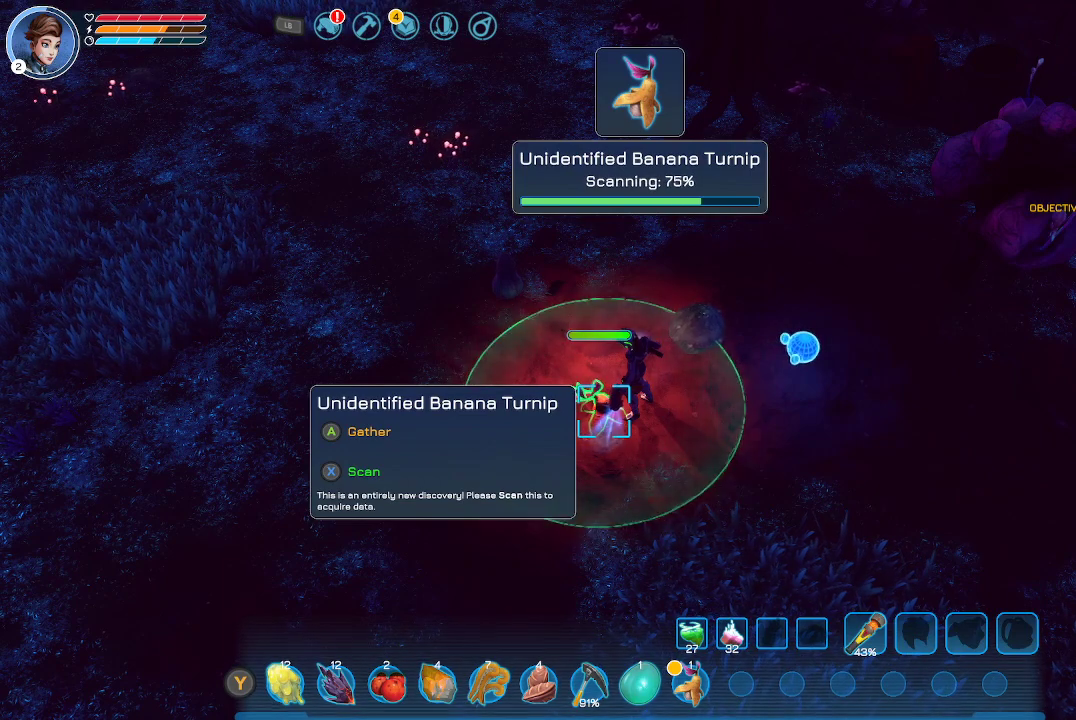
{"buttons": ["X"], "left_stick": "center", "right_stick": "center", "events": []}
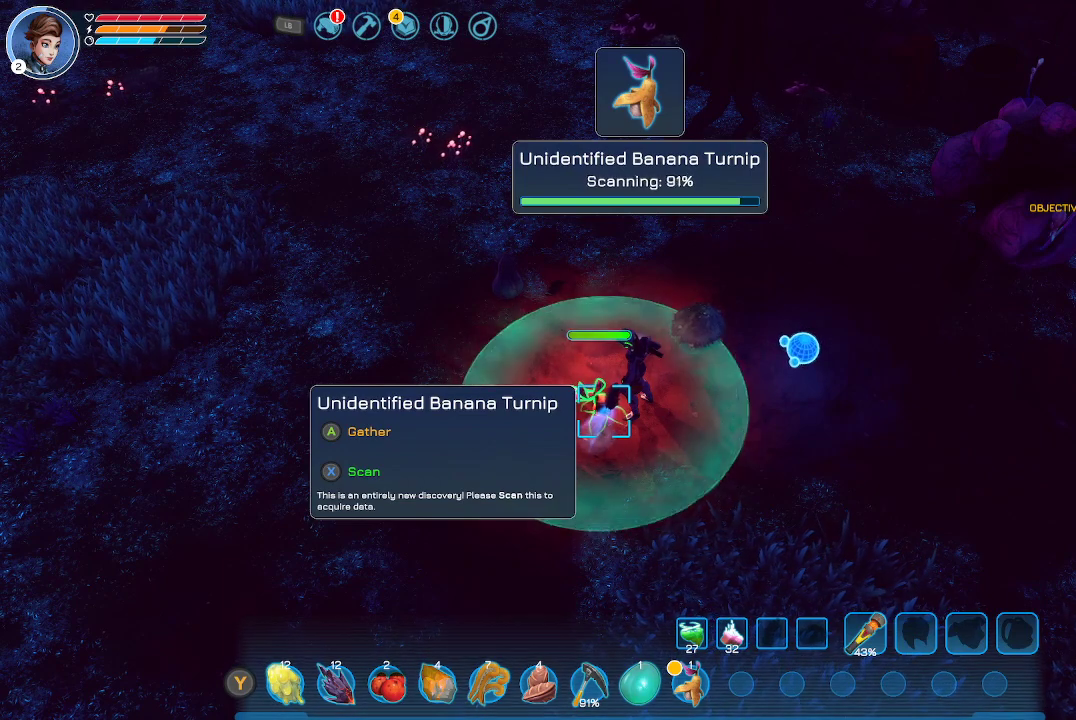
{"buttons": ["X"], "left_stick": "center", "right_stick": "center", "events": []}
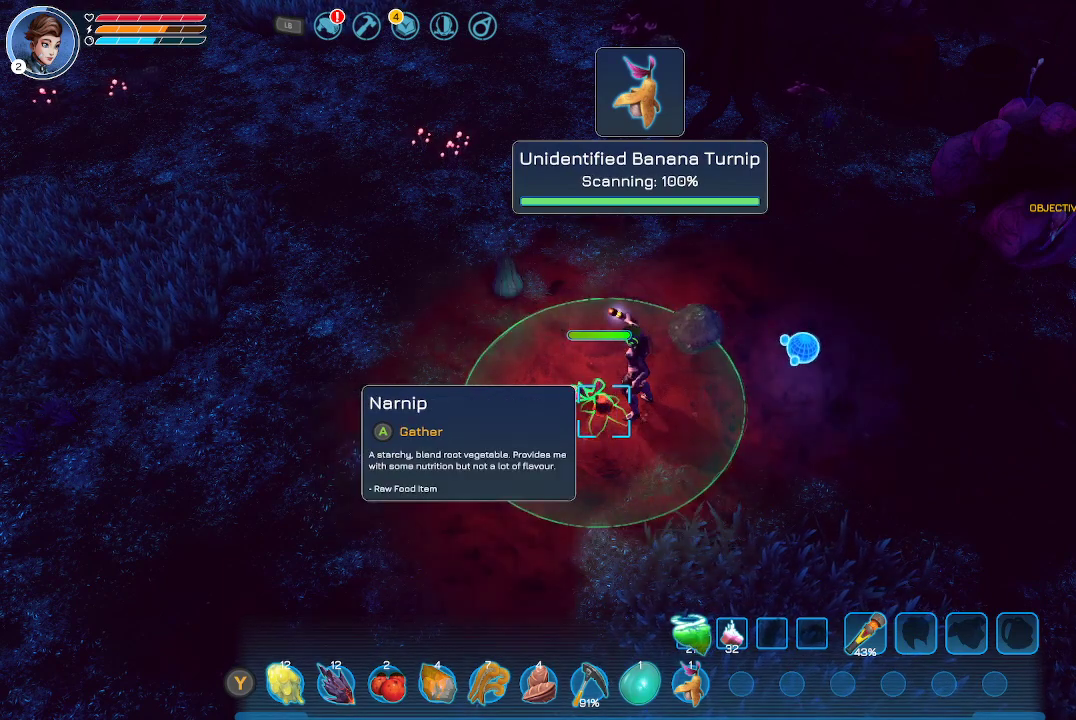
{"buttons": ["A"], "left_stick": "center", "right_stick": "center", "events": [[100, "X", "up"], [433, "A", "down"]]}
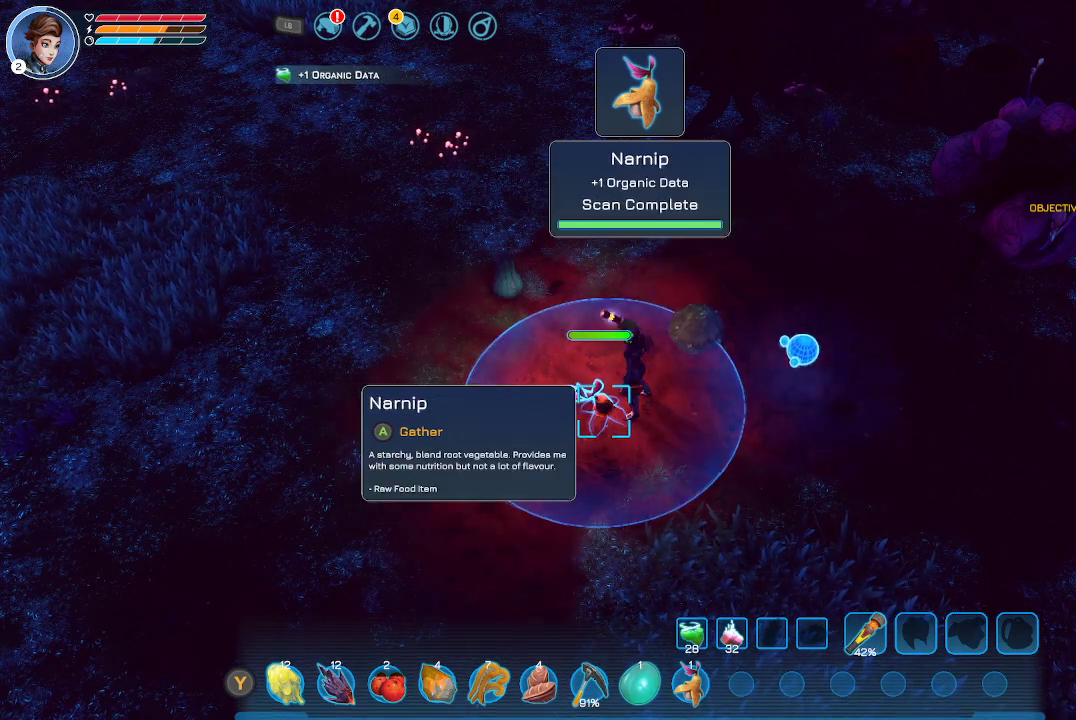
{"buttons": ["A"], "left_stick": "center", "right_stick": "center", "events": [[33, "A", "up"], [100, "A", "down"], [233, "A", "up"], [267, "A", "down"], [400, "A", "up"], [467, "A", "down"]]}
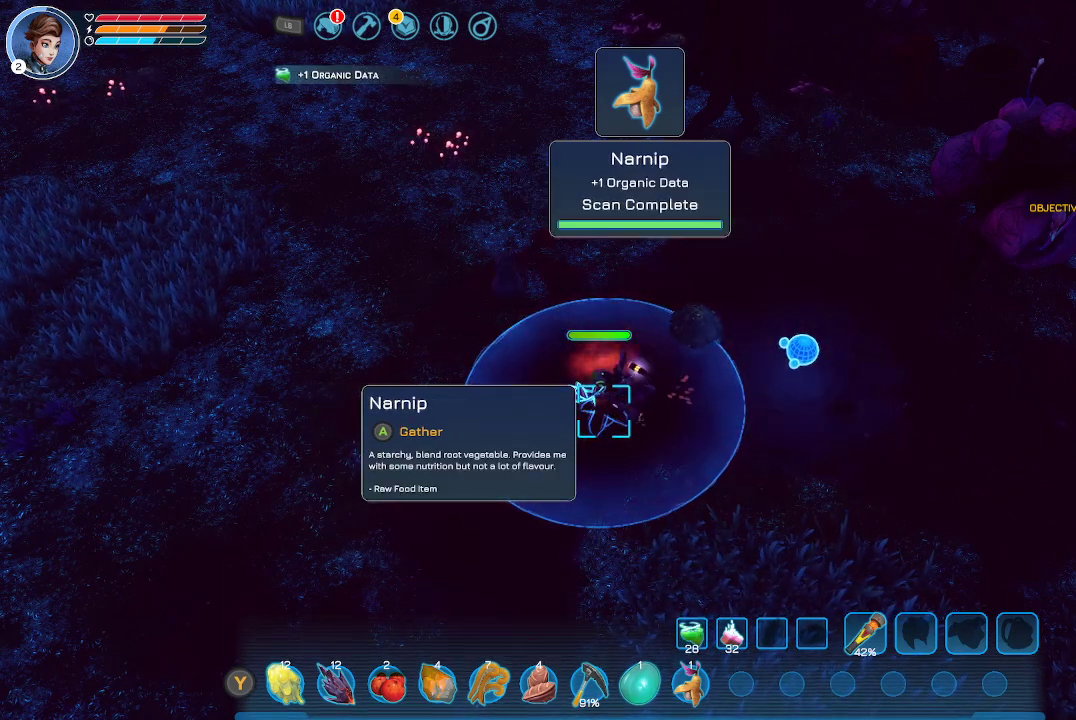
{"buttons": [], "left_stick": "center", "right_stick": "center", "events": [[67, "A", "up"]]}
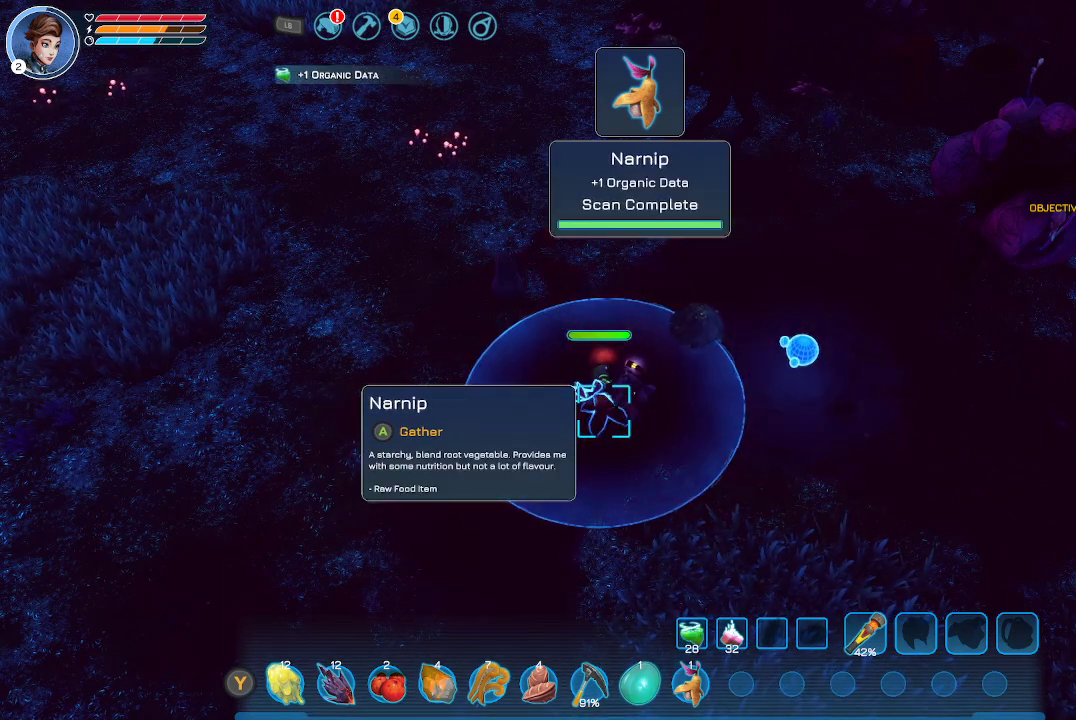
{"buttons": [], "left_stick": "center", "right_stick": "center", "events": []}
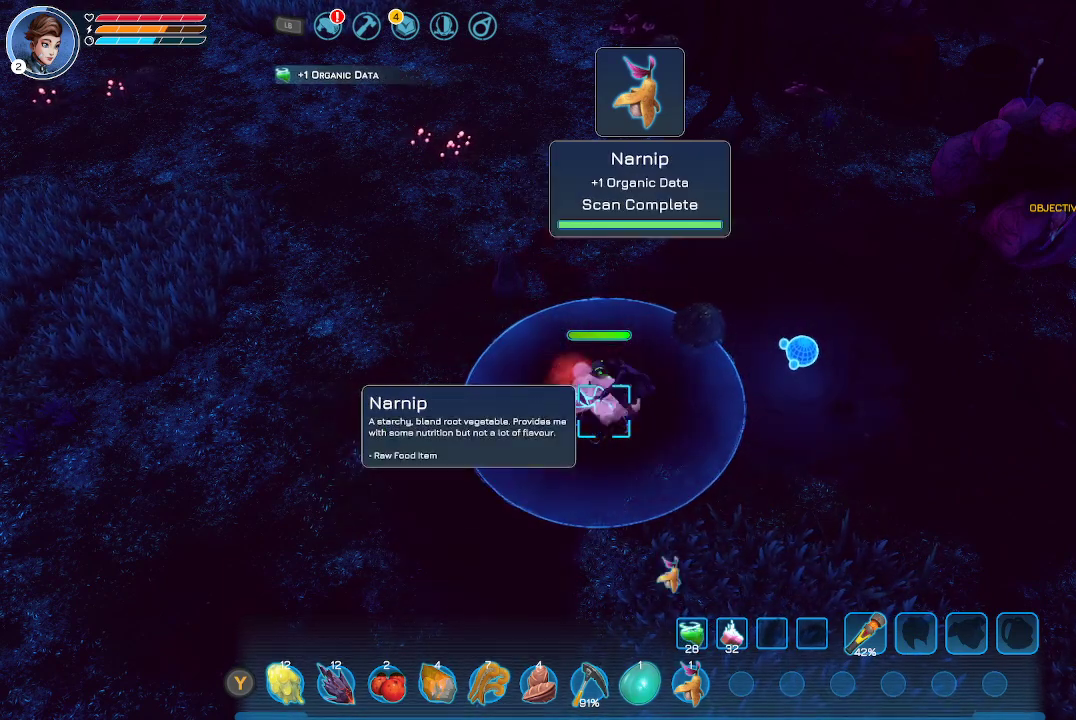
{"buttons": [], "left_stick": "right", "right_stick": "center", "events": [[367, "left_stick", "right"]]}
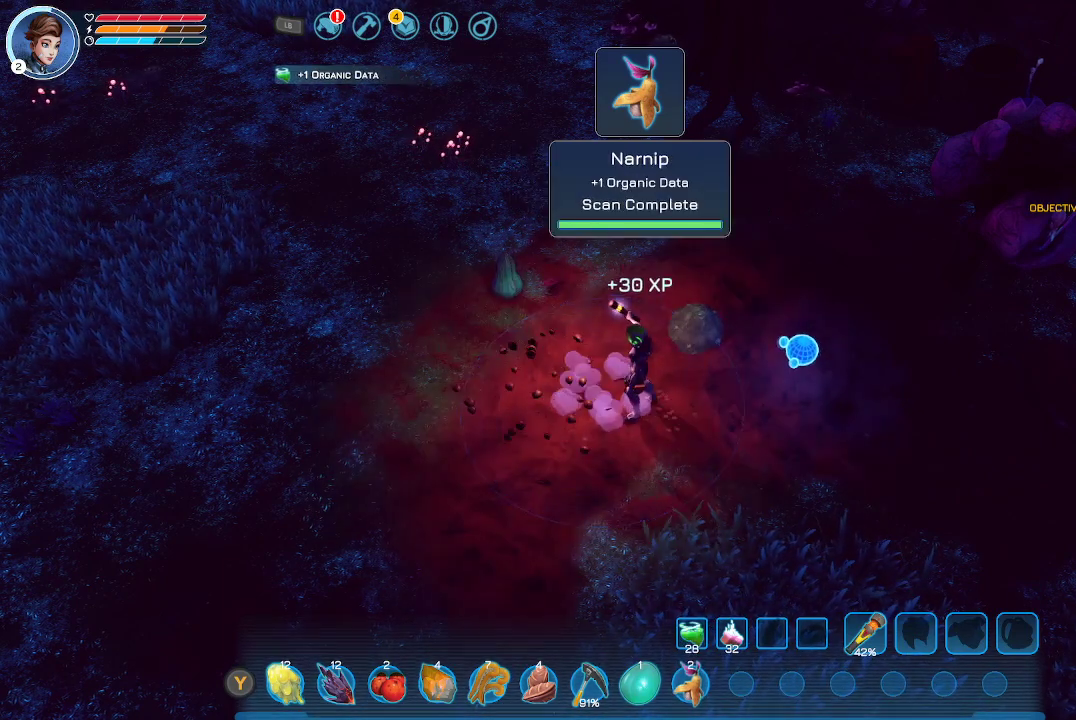
{"buttons": [], "left_stick": "right", "right_stick": "center", "events": []}
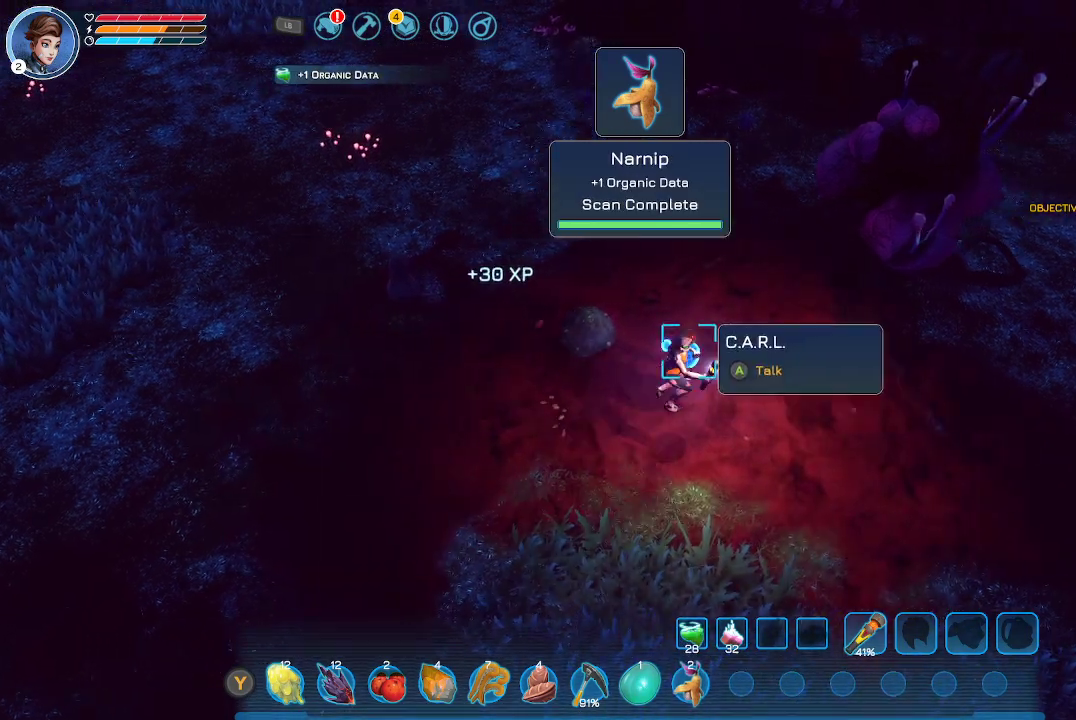
{"buttons": [], "left_stick": "right", "right_stick": "center", "events": []}
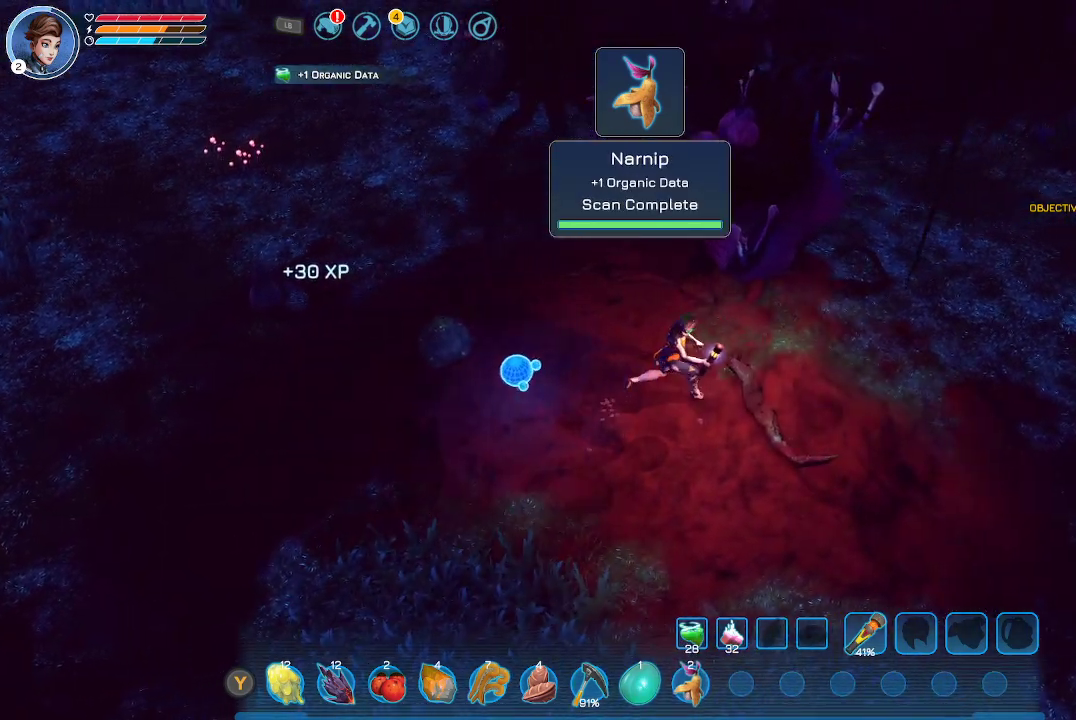
{"buttons": [], "left_stick": "right", "right_stick": "center", "events": []}
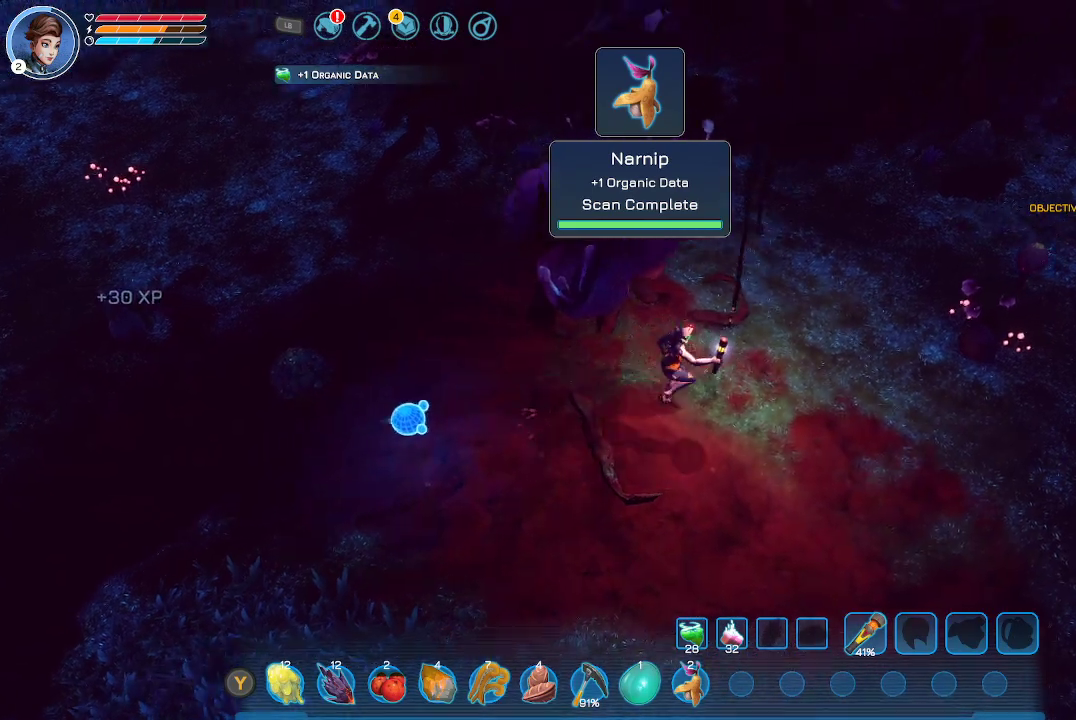
{"buttons": [], "left_stick": "up-right", "right_stick": "center", "events": [[167, "left_stick", "up-right"]]}
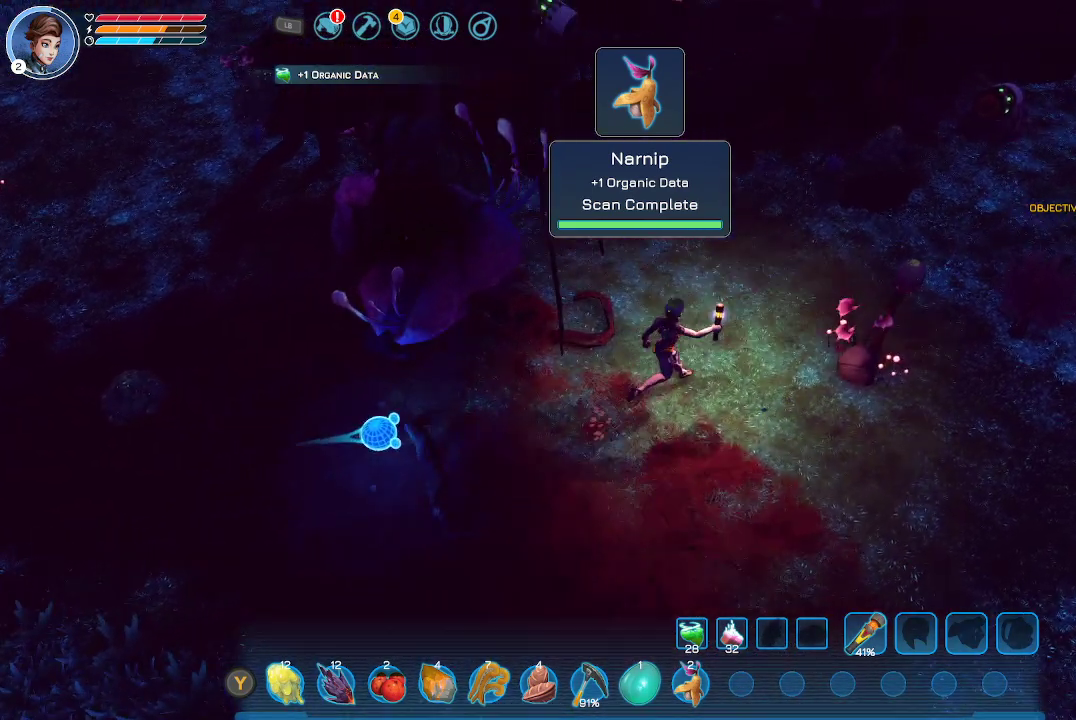
{"buttons": [], "left_stick": "up-right", "right_stick": "center", "events": []}
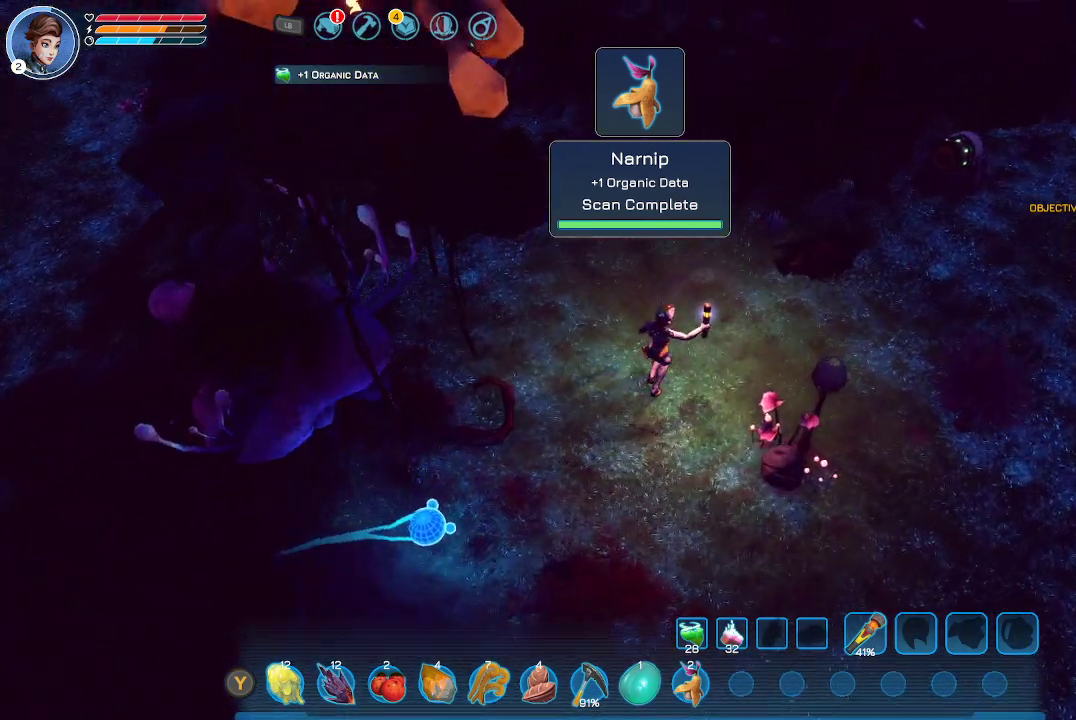
{"buttons": [], "left_stick": "up-right", "right_stick": "center", "events": []}
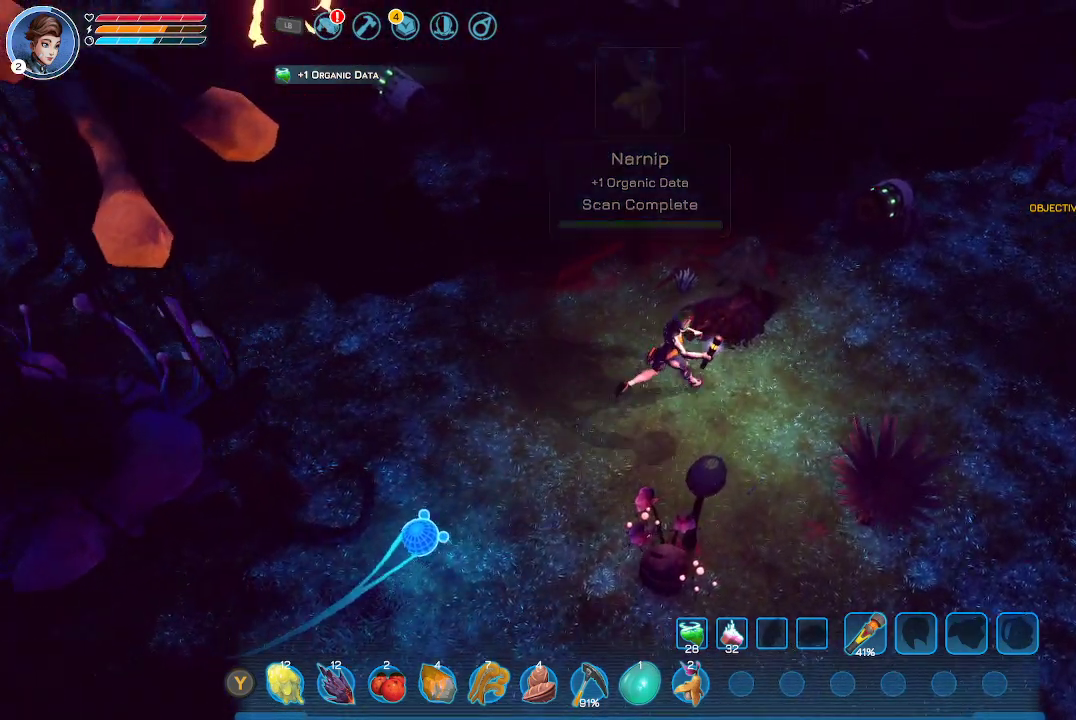
{"buttons": [], "left_stick": "up-right", "right_stick": "center", "events": []}